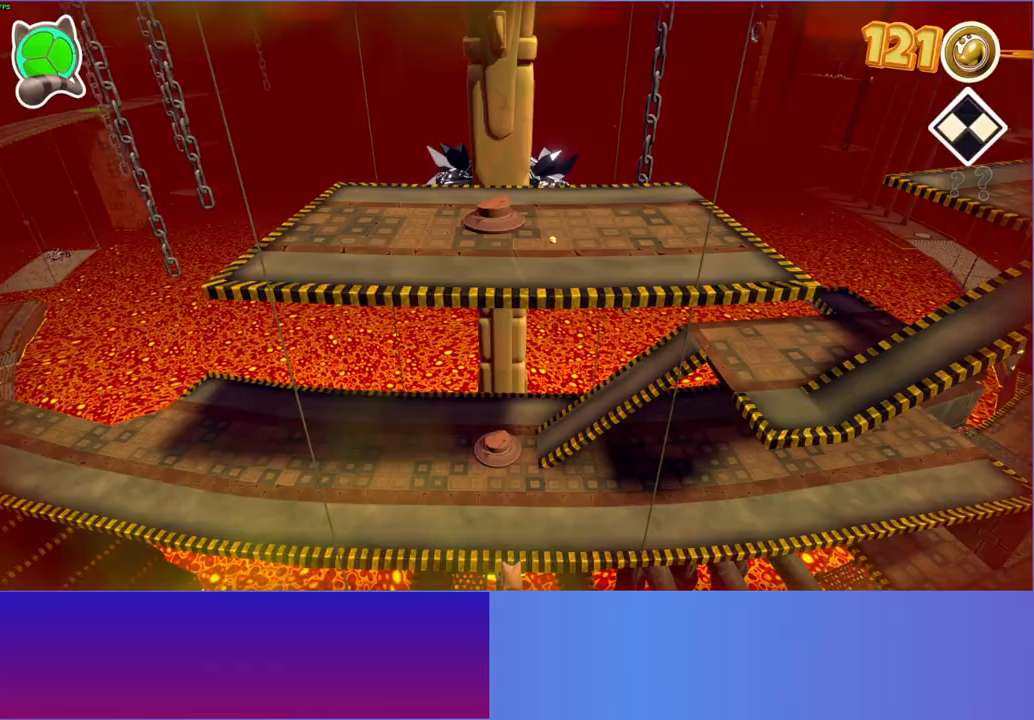
Gameplay with a controller (Xbox layout); each line is a JSON object with the inputs held at the frame after it. "events" lists button and stick changes between this image and that frame as [ms after this image, input, new state], when the widget could be followed in between. Not read: L3 R3.
{"buttons": ["A"], "left_stick": "up", "right_stick": "center", "events": [[283, "A", "down"]]}
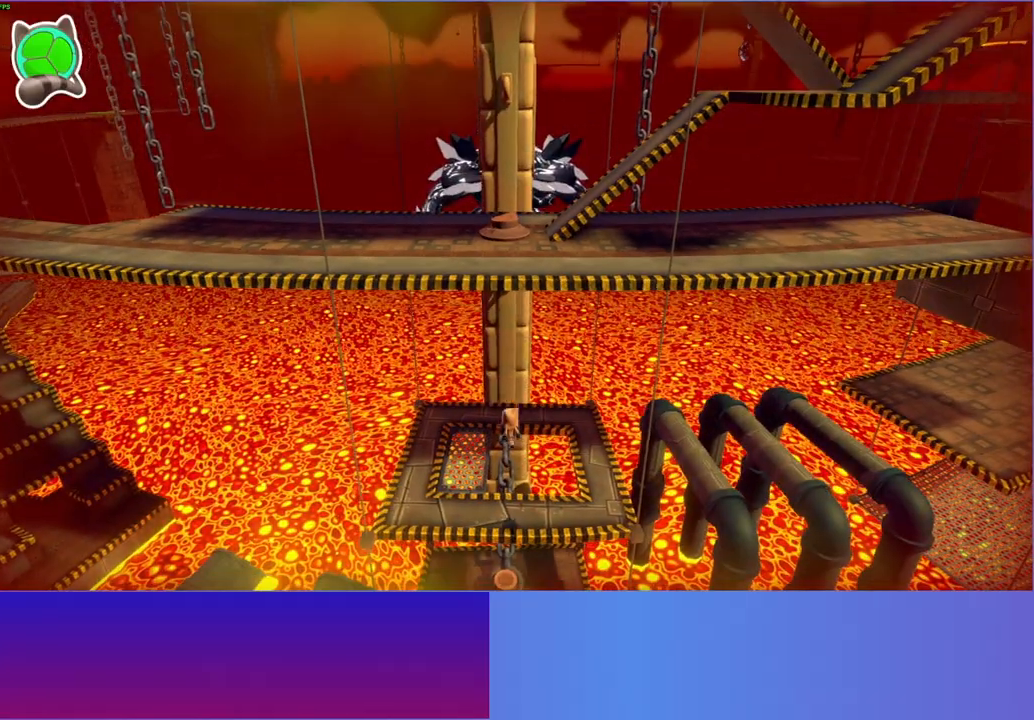
{"buttons": ["X"], "left_stick": "center", "right_stick": "center", "events": [[200, "A", "up"], [367, "left_stick", "center"], [400, "X", "down"]]}
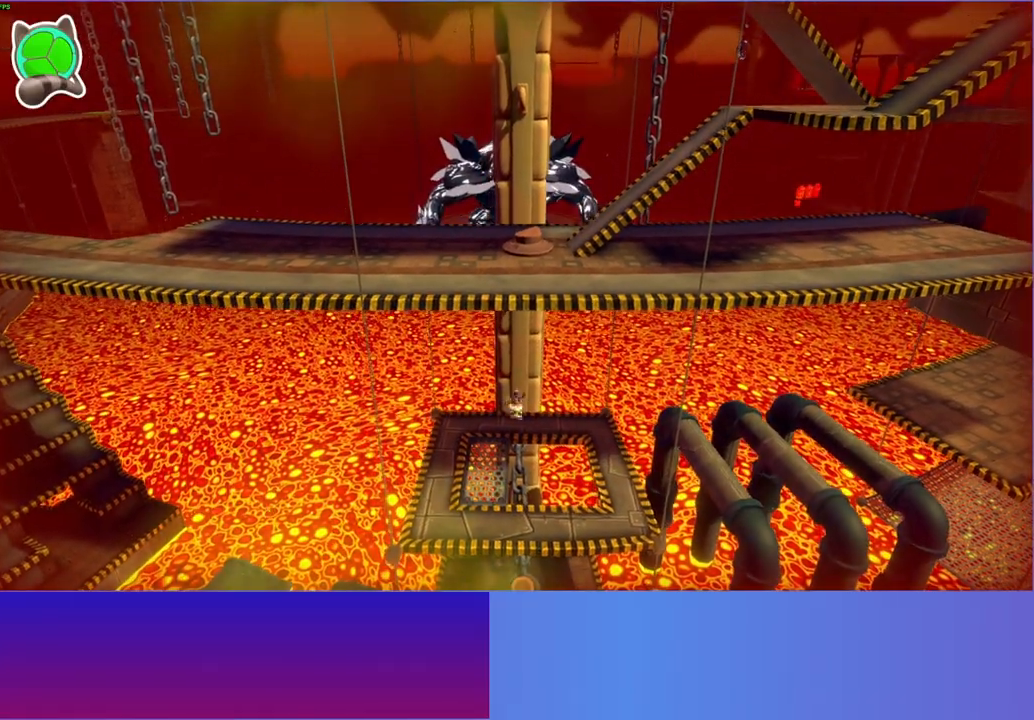
{"buttons": [], "left_stick": "center", "right_stick": "center", "events": [[17, "X", "up"]]}
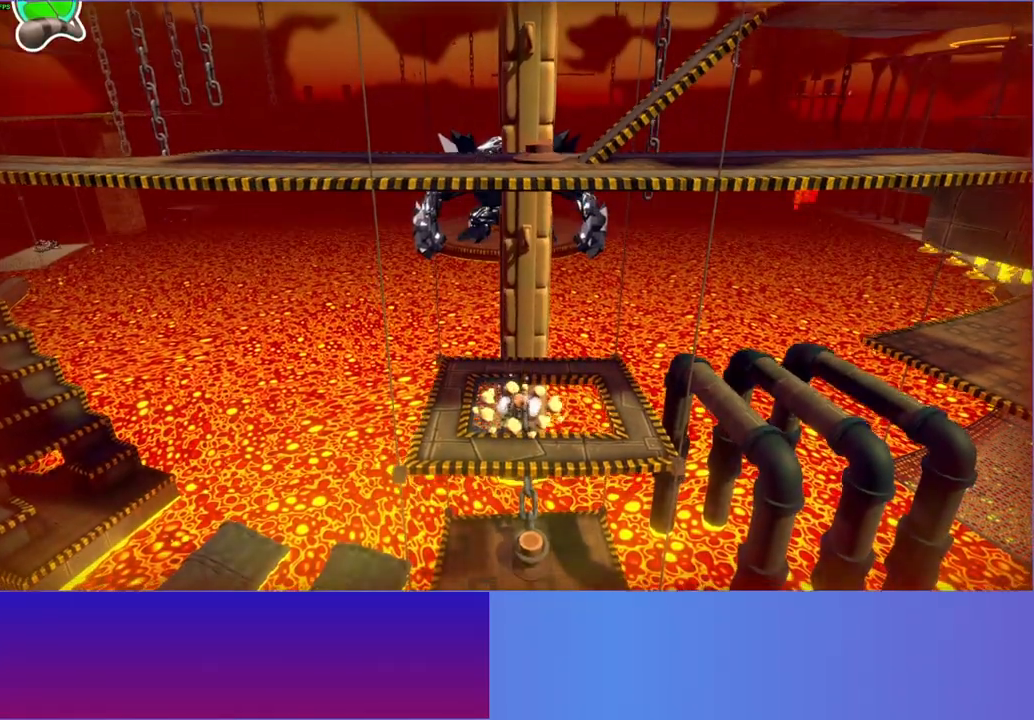
{"buttons": ["X"], "left_stick": "center", "right_stick": "center", "events": [[50, "left_stick", "up-right"], [67, "A", "down"], [233, "A", "up"], [300, "left_stick", "up"], [417, "left_stick", "center"], [483, "X", "down"]]}
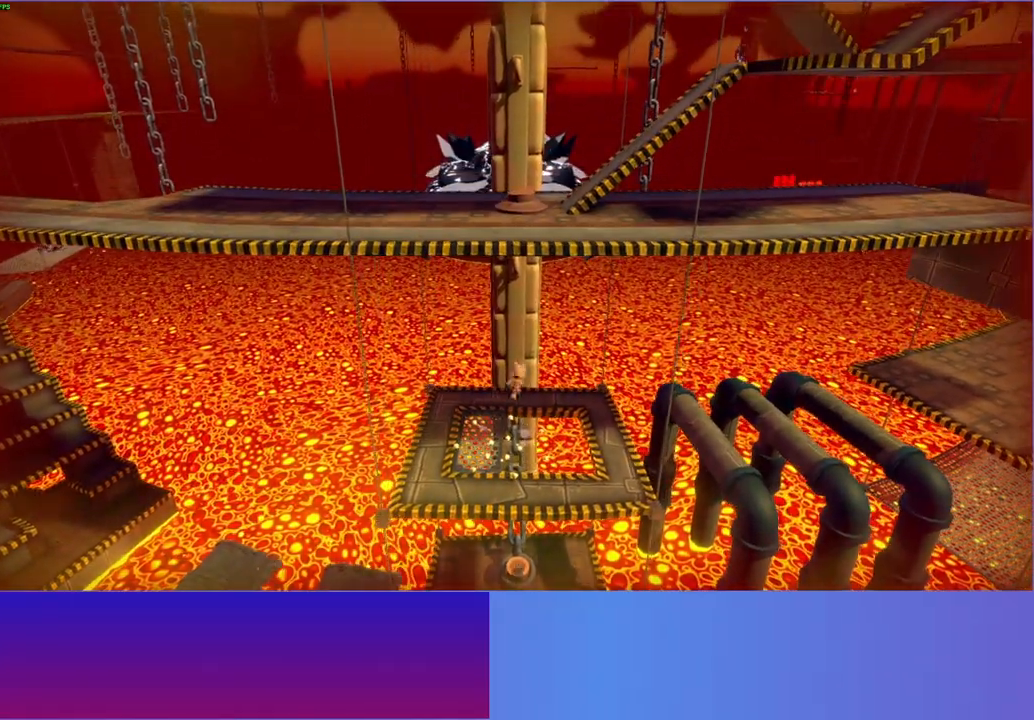
{"buttons": [], "left_stick": "center", "right_stick": "center", "events": [[100, "X", "up"]]}